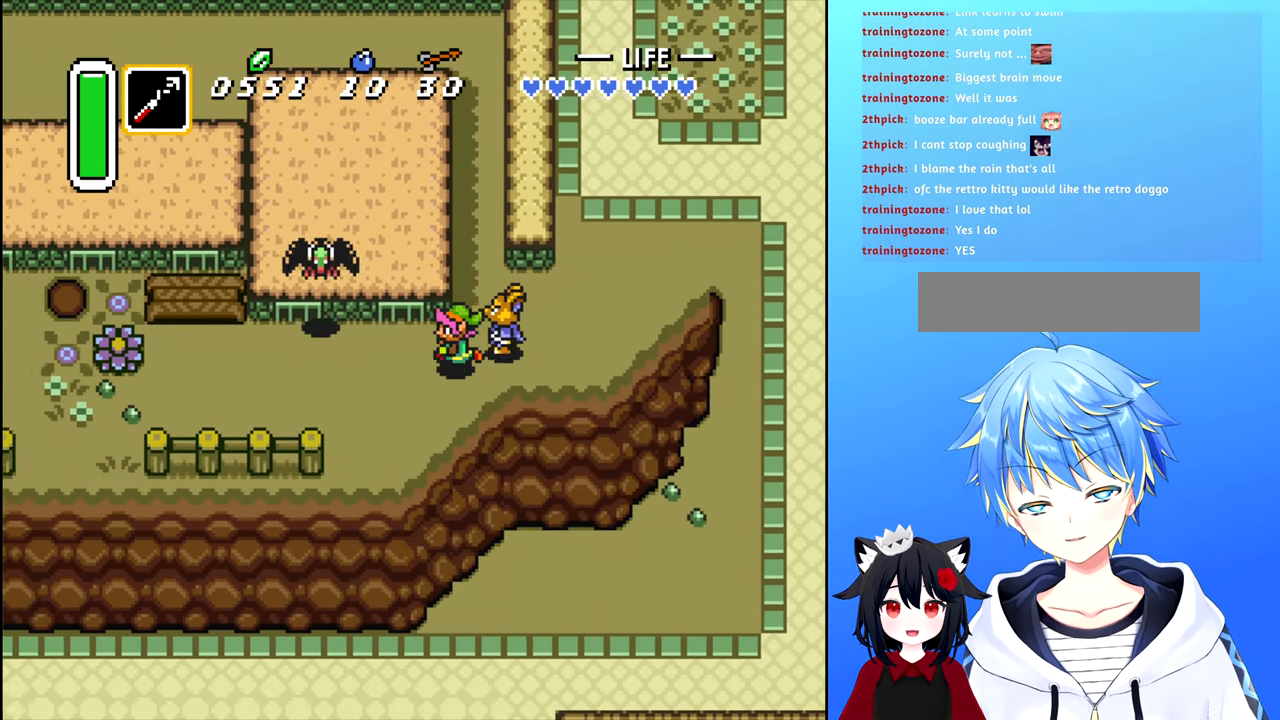
Gameplay with a controller (Nintendo layout); each line is a JSON object with the inputs held at the frame after it. "events" lists button and stick changes between this image and that frame as [ms after this image, input, new state], when the widget could be followed in between. Not read: L3 R3.
{"buttons": ["DPAD_LEFT"], "events": []}
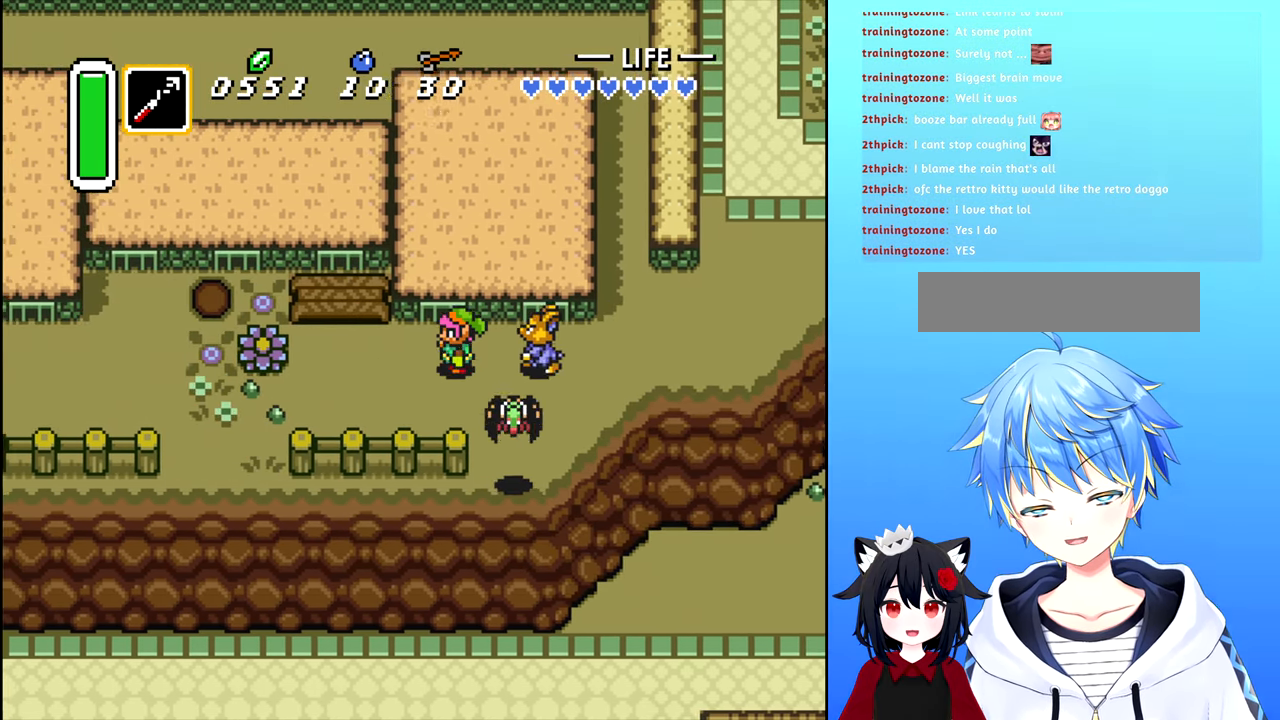
{"buttons": ["DPAD_LEFT"], "events": []}
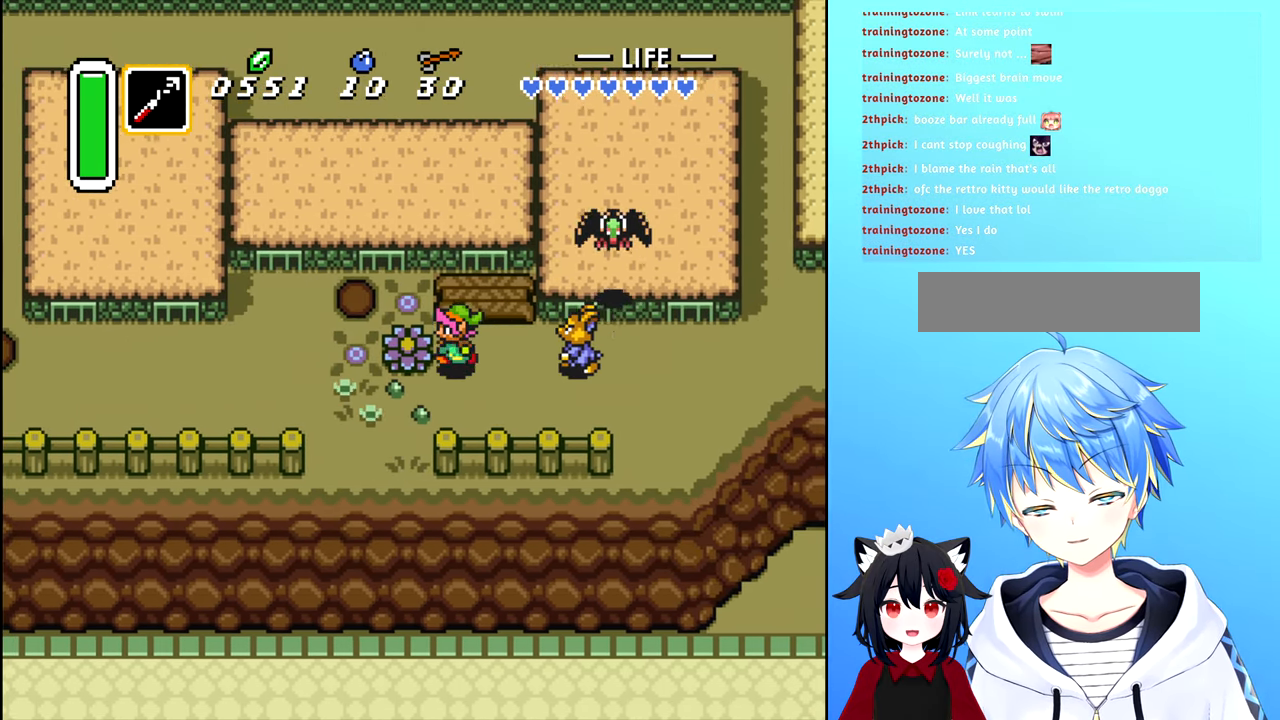
{"buttons": ["DPAD_DOWN", "DPAD_LEFT"], "events": [[67, "DPAD_DOWN", "down"], [150, "DPAD_LEFT", "up"], [234, "DPAD_LEFT", "down"], [284, "DPAD_DOWN", "up"], [500, "DPAD_DOWN", "down"]]}
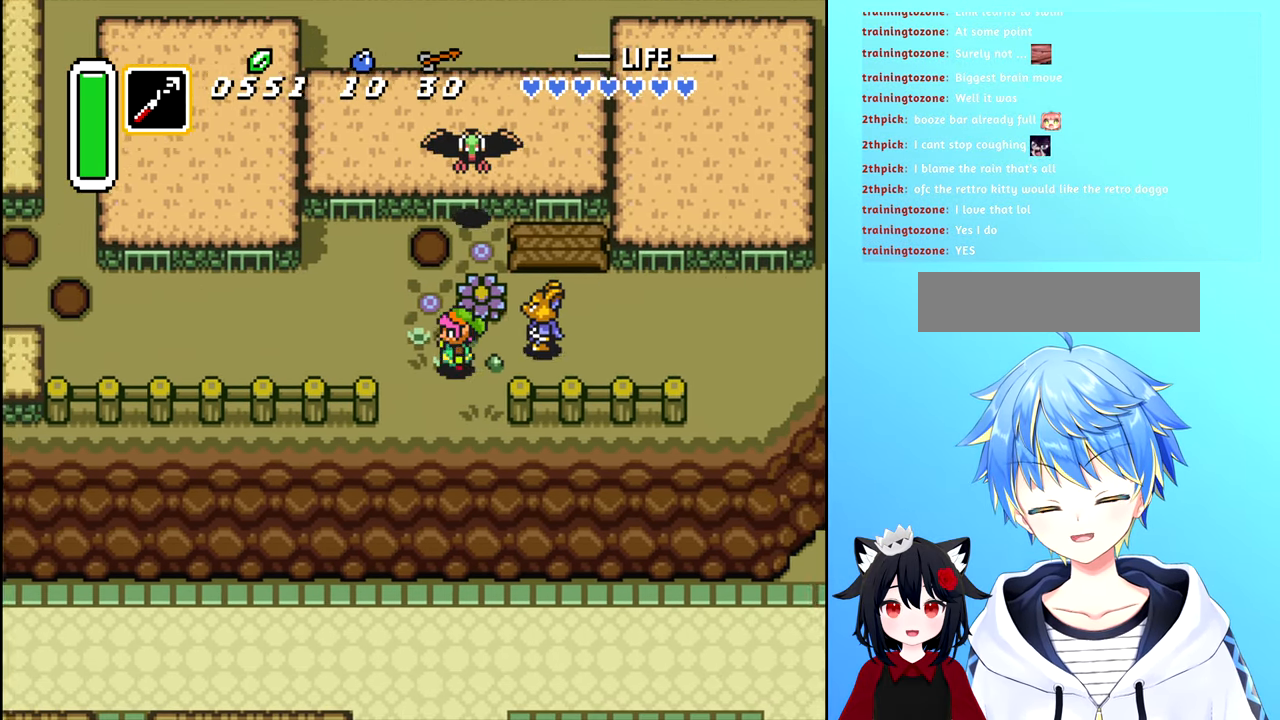
{"buttons": ["DPAD_DOWN"], "events": [[67, "DPAD_LEFT", "up"]]}
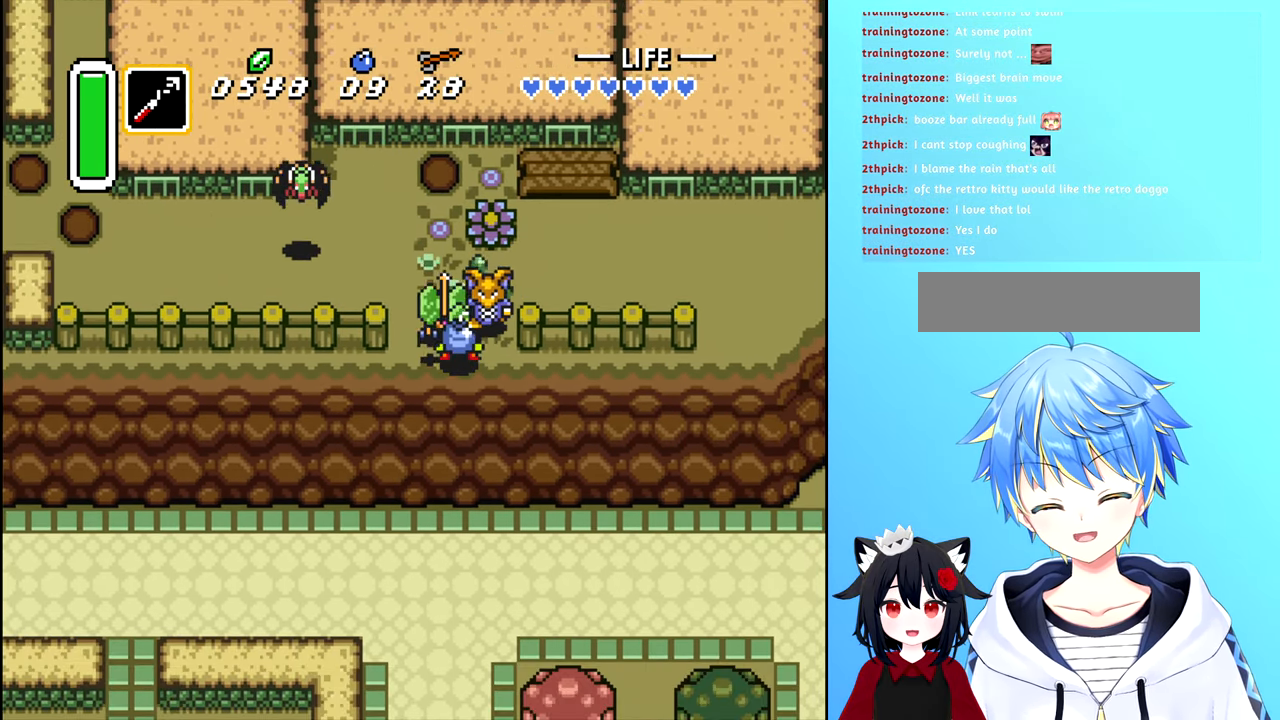
{"buttons": [], "events": [[400, "DPAD_DOWN", "up"]]}
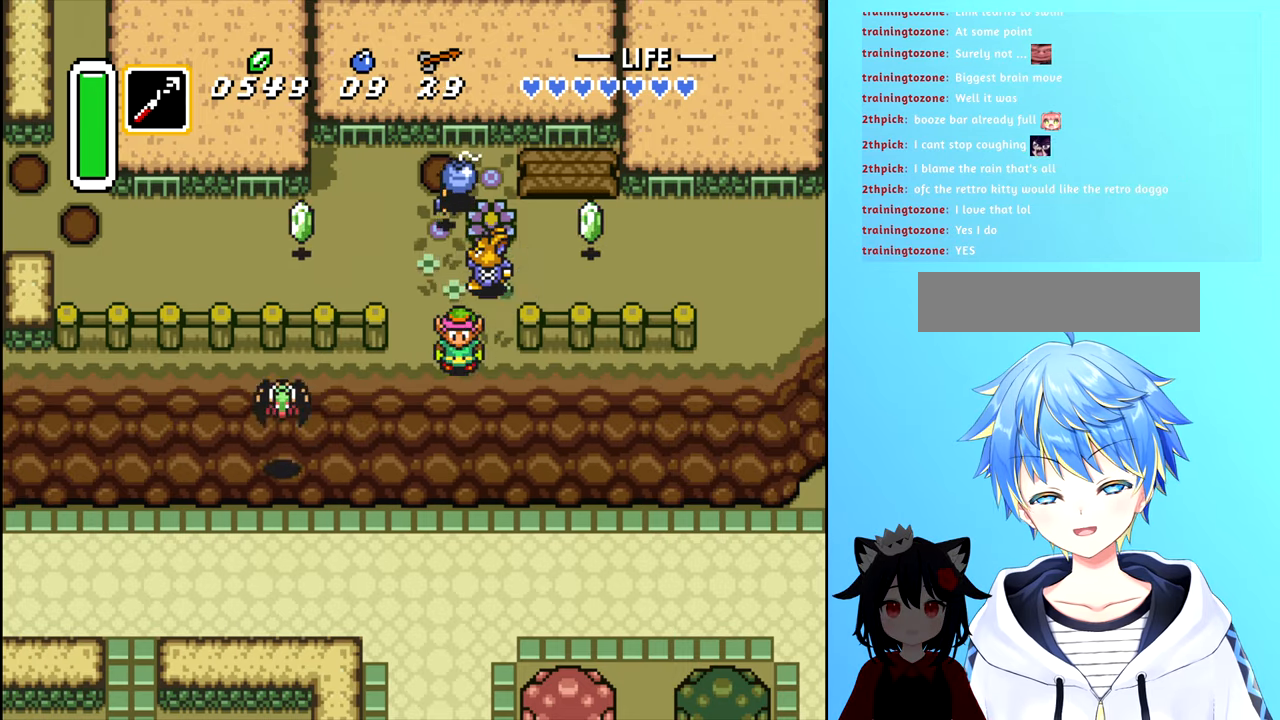
{"buttons": ["A"], "events": [[33, "DPAD_UP", "down"], [150, "A", "down"], [233, "A", "up"], [316, "A", "down"], [350, "DPAD_UP", "up"], [383, "A", "up"], [450, "A", "down"]]}
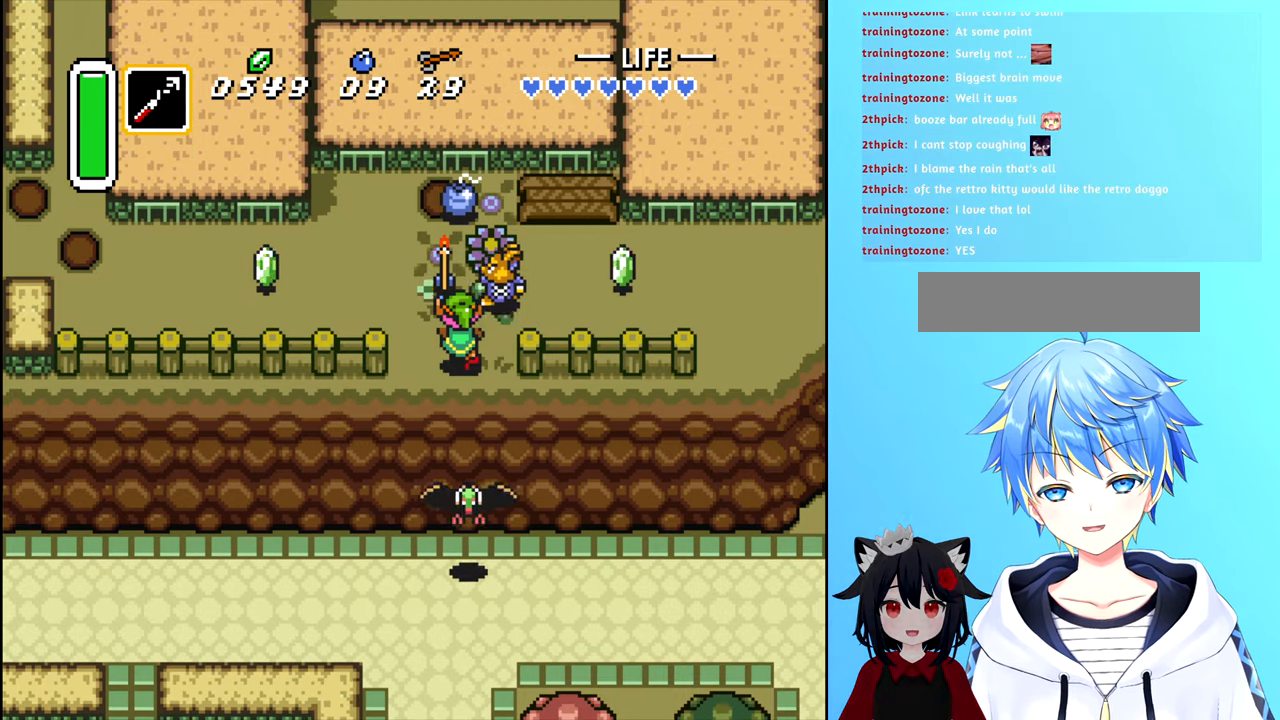
{"buttons": ["DPAD_UP"], "events": [[16, "A", "up"], [116, "A", "down"], [116, "DPAD_UP", "down"], [150, "A", "up"], [250, "DPAD_UP", "up"], [333, "DPAD_UP", "down"], [366, "DPAD_LEFT", "down"], [500, "DPAD_LEFT", "up"]]}
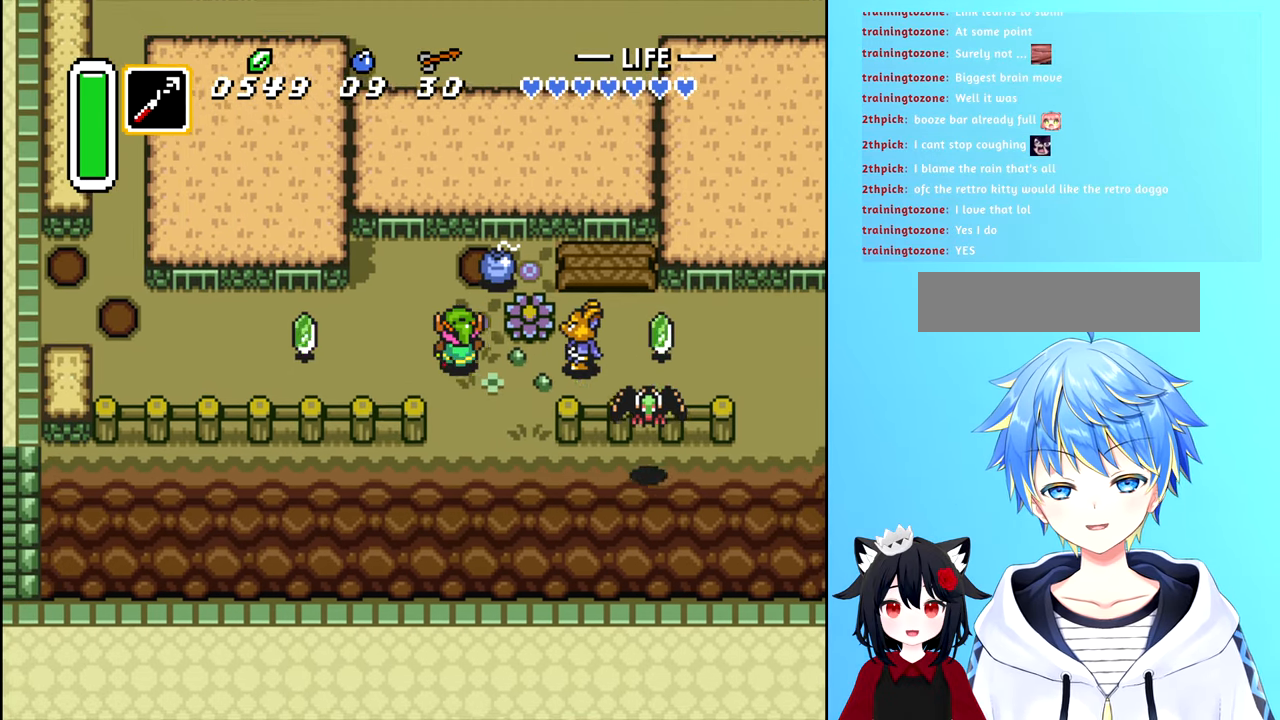
{"buttons": ["DPAD_DOWN"], "events": [[333, "DPAD_LEFT", "down"], [333, "DPAD_UP", "up"], [466, "DPAD_DOWN", "down"], [500, "DPAD_LEFT", "up"]]}
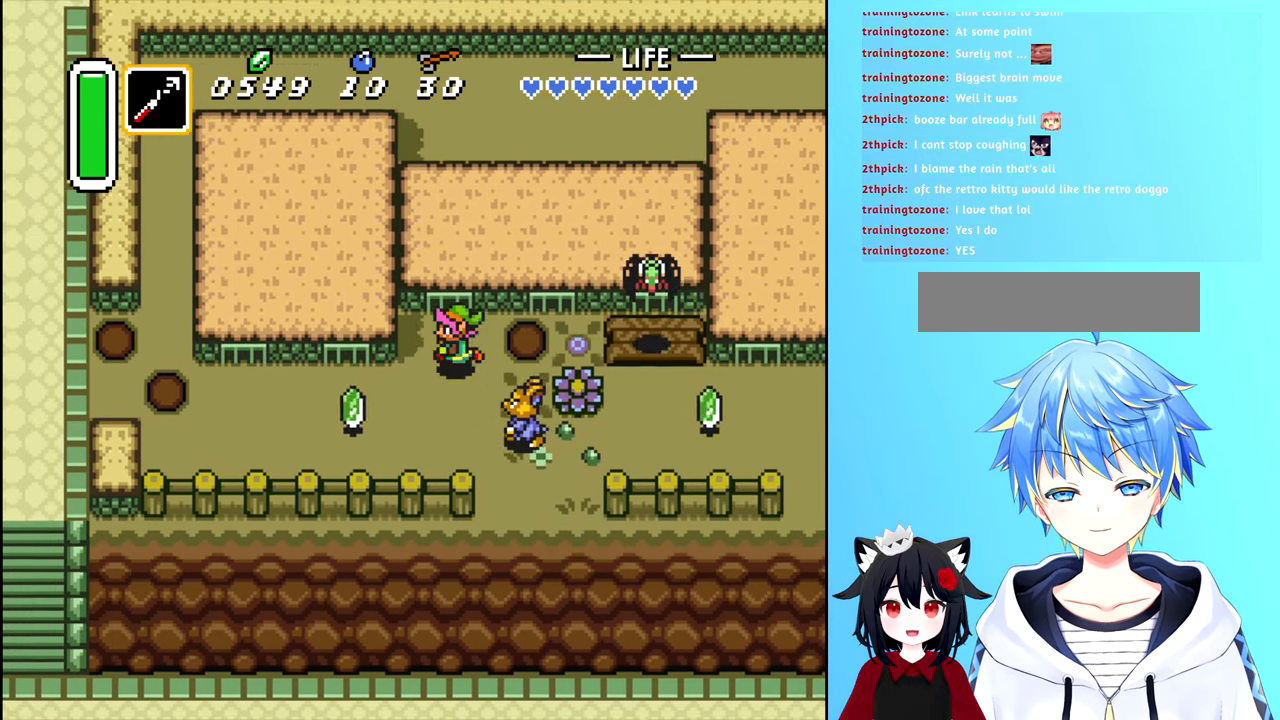
{"buttons": ["DPAD_LEFT"], "events": [[100, "DPAD_LEFT", "down"], [166, "DPAD_DOWN", "up"]]}
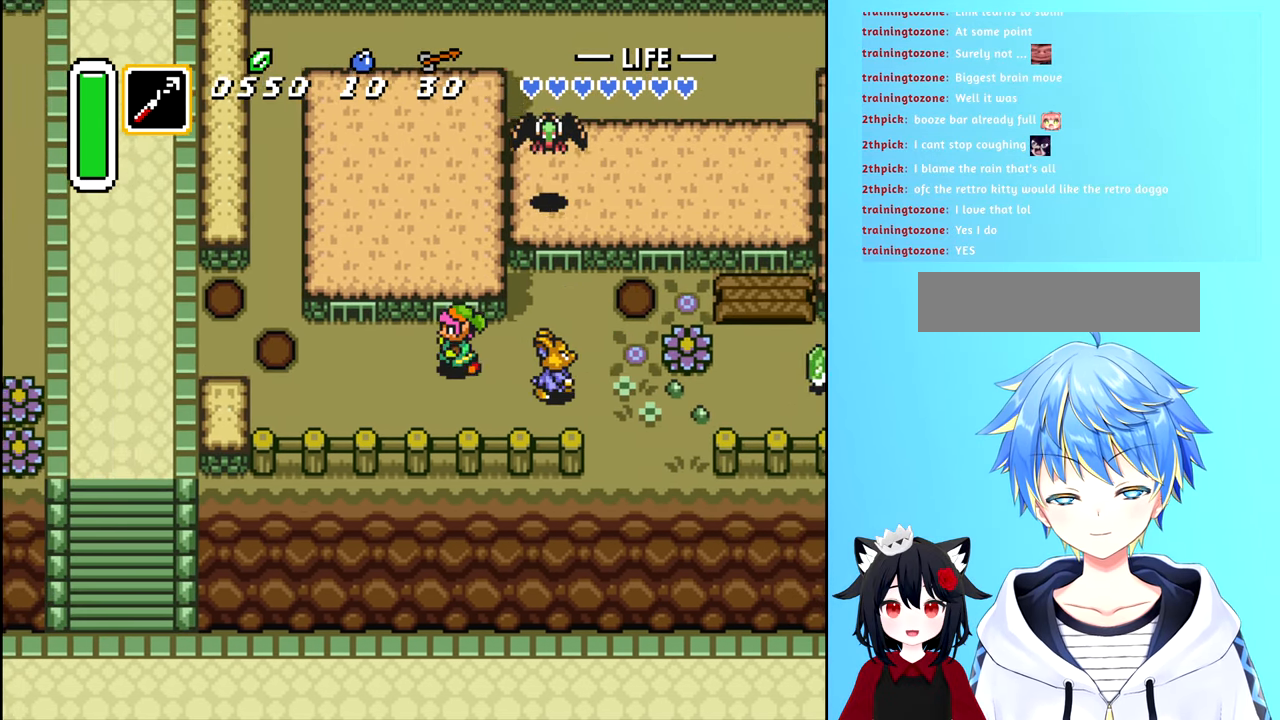
{"buttons": ["DPAD_LEFT"], "events": []}
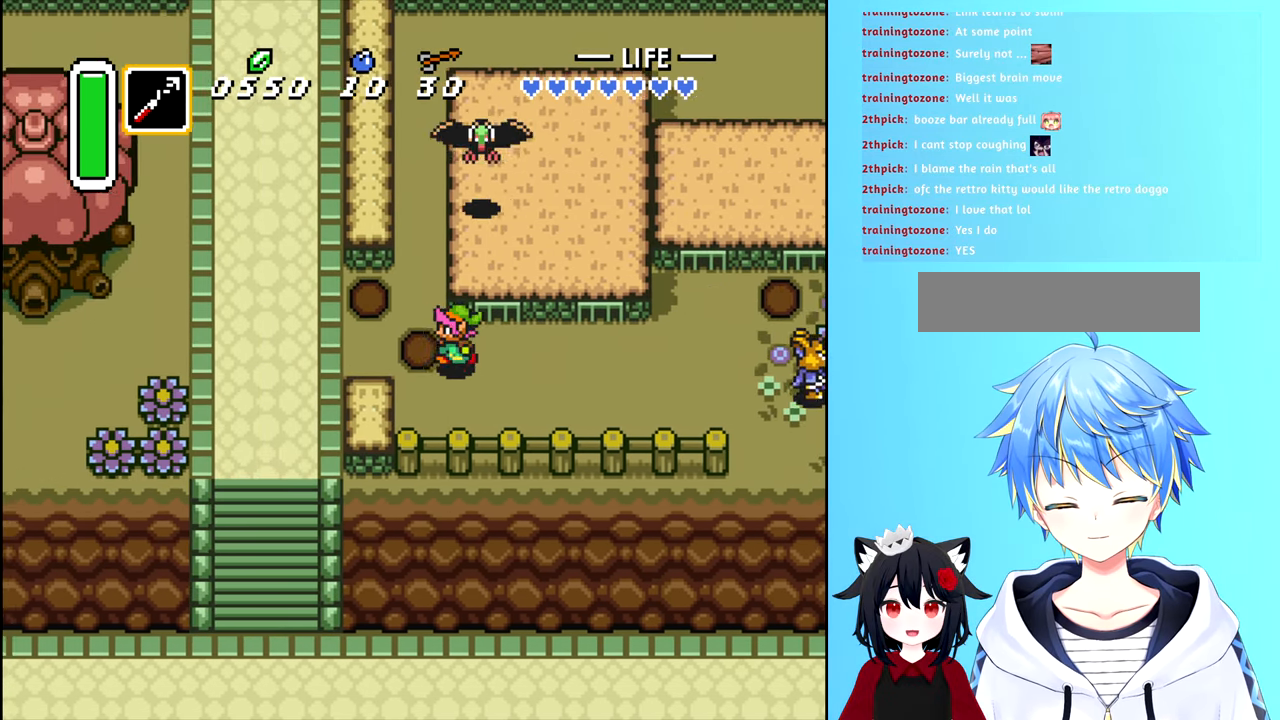
{"buttons": ["DPAD_LEFT"], "events": []}
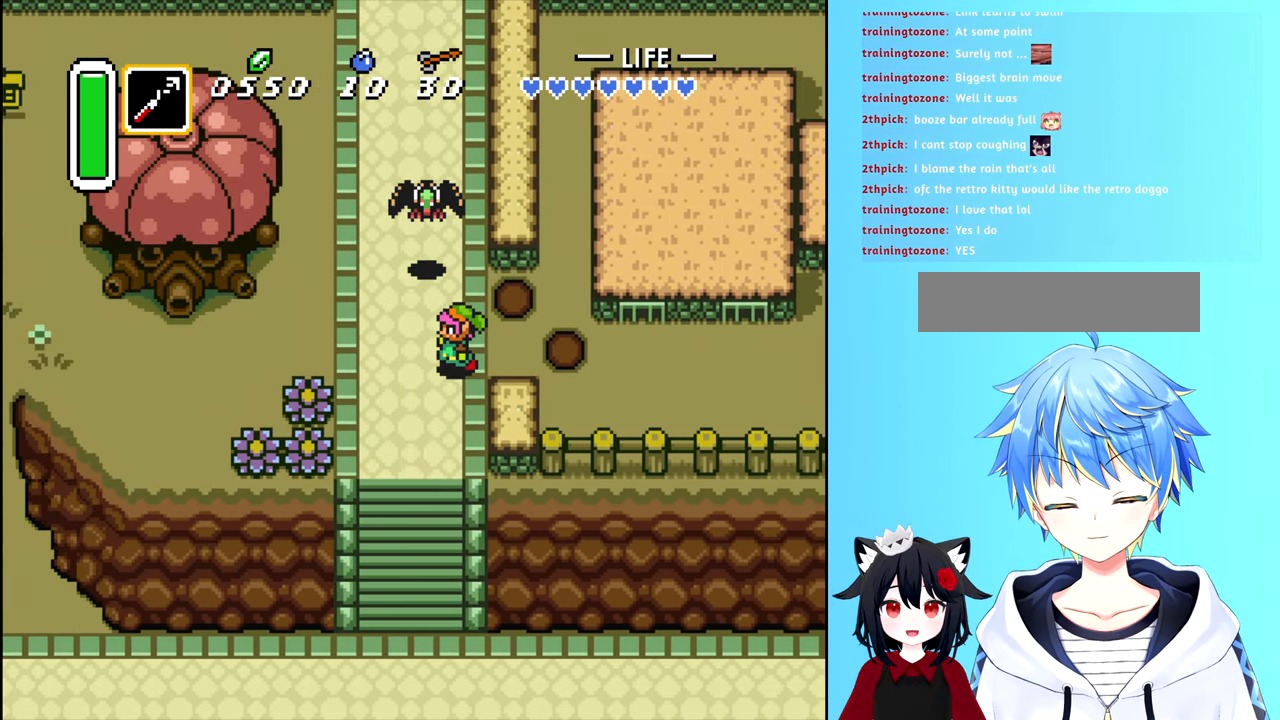
{"buttons": ["DPAD_DOWN"], "events": [[33, "DPAD_DOWN", "down"], [83, "DPAD_LEFT", "up"]]}
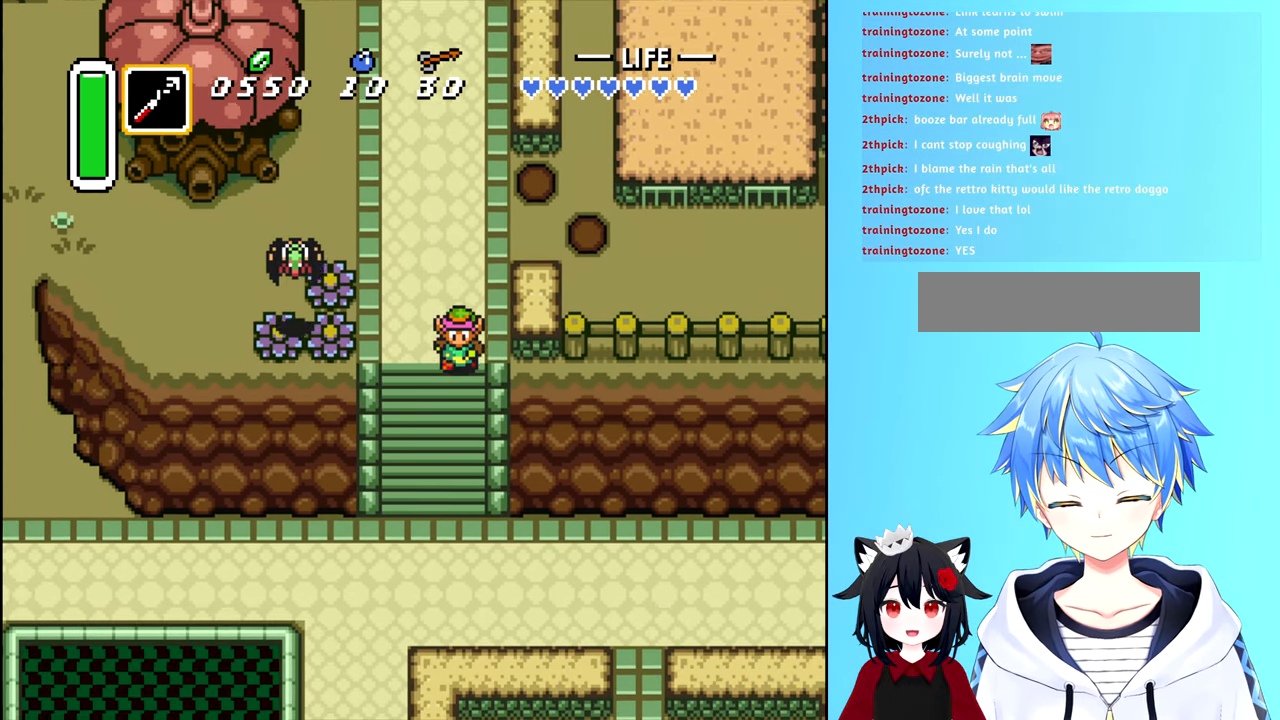
{"buttons": ["DPAD_DOWN"], "events": []}
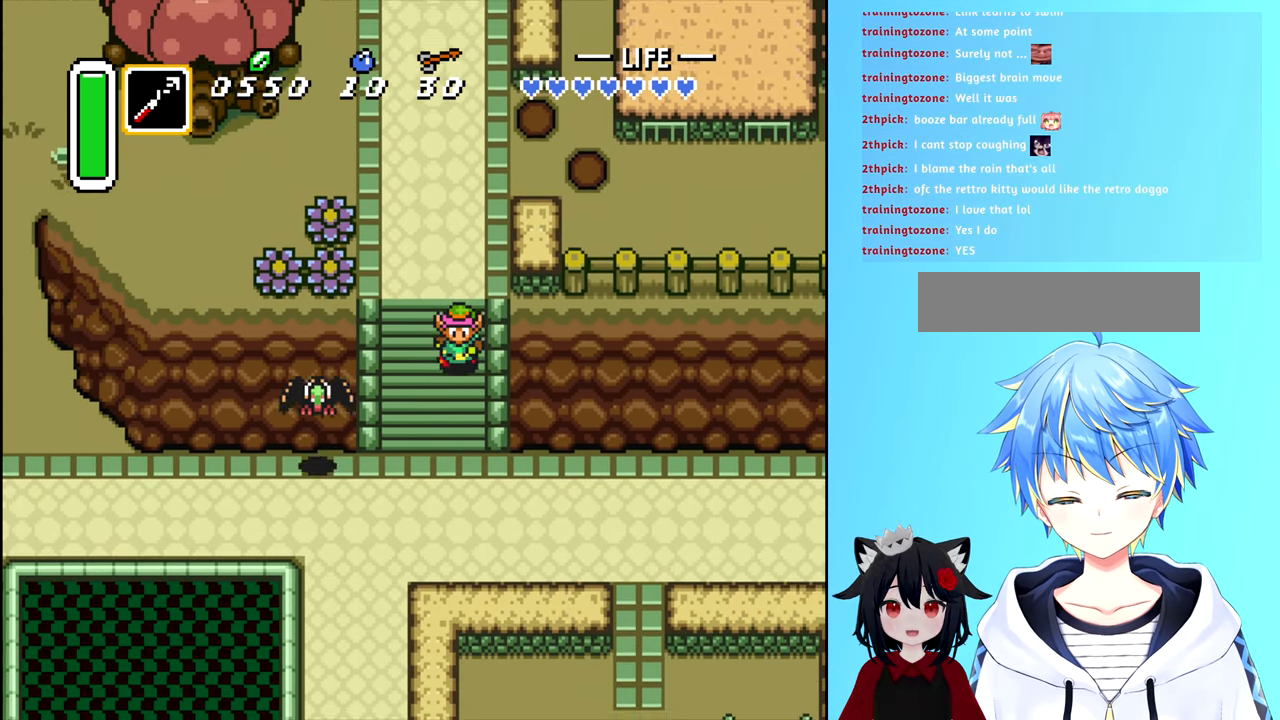
{"buttons": ["DPAD_DOWN"], "events": []}
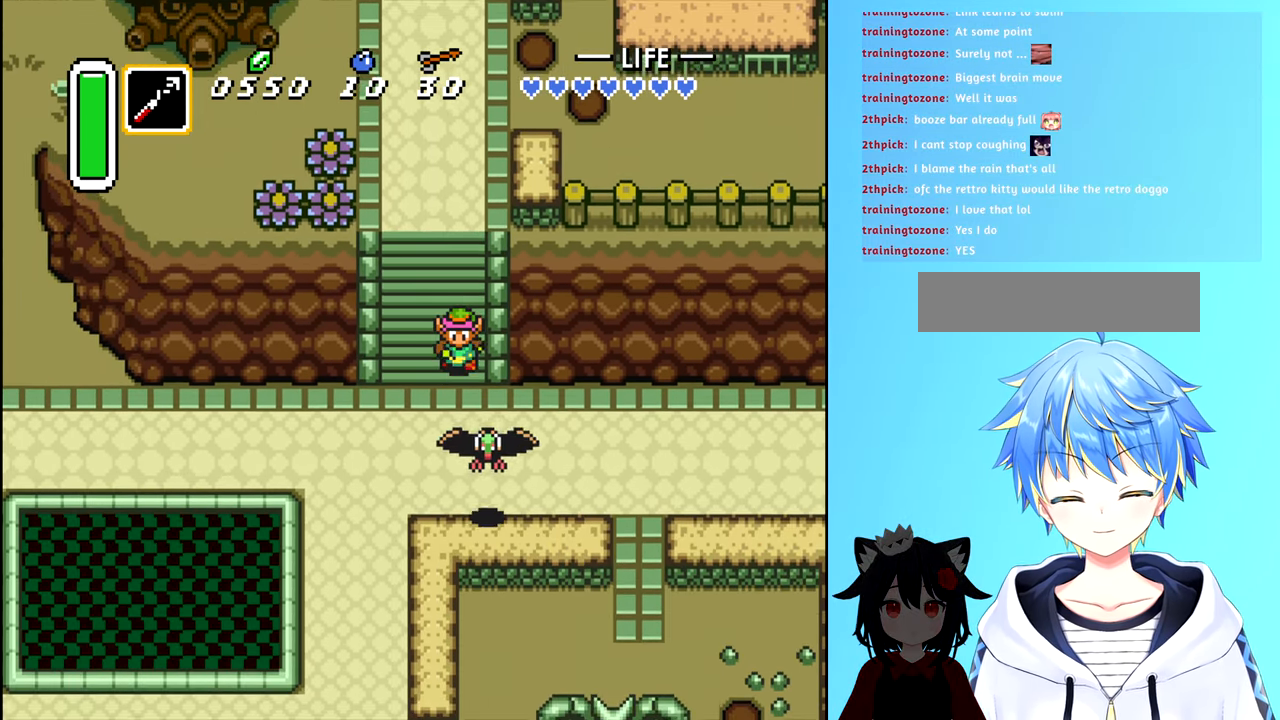
{"buttons": ["DPAD_DOWN"], "events": []}
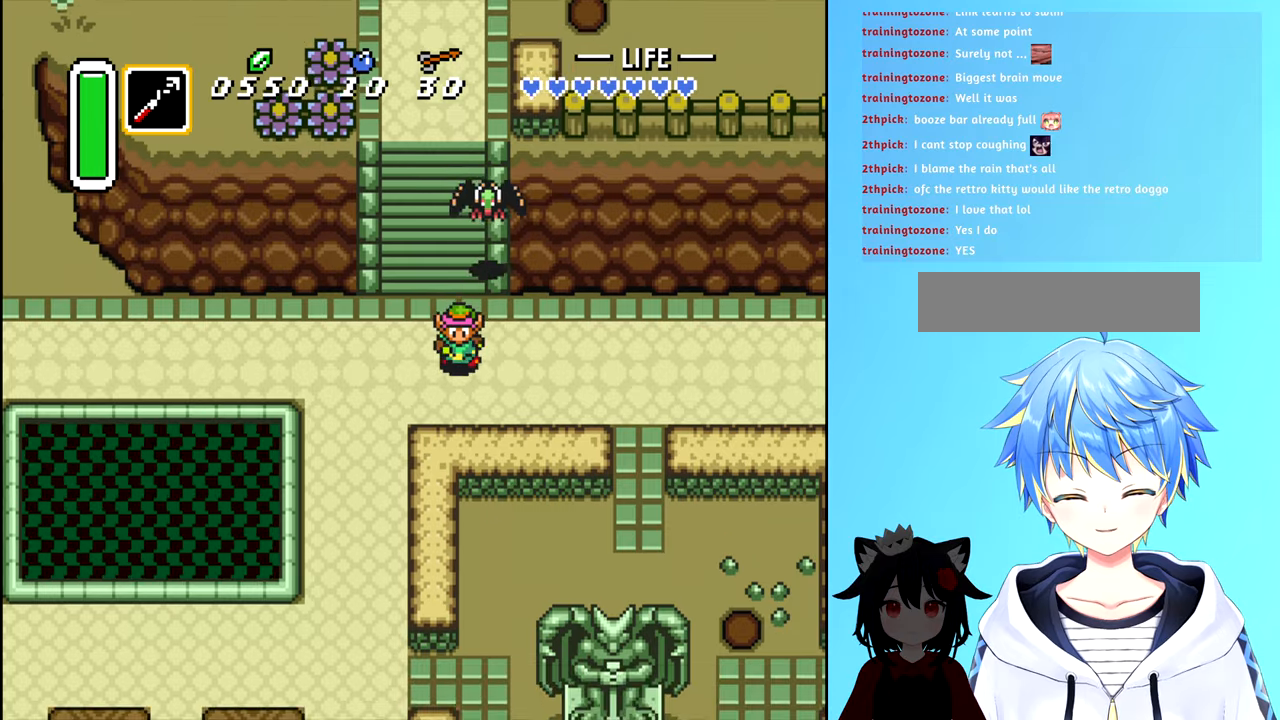
{"buttons": ["DPAD_RIGHT"], "events": [[50, "DPAD_RIGHT", "down"], [150, "DPAD_DOWN", "up"]]}
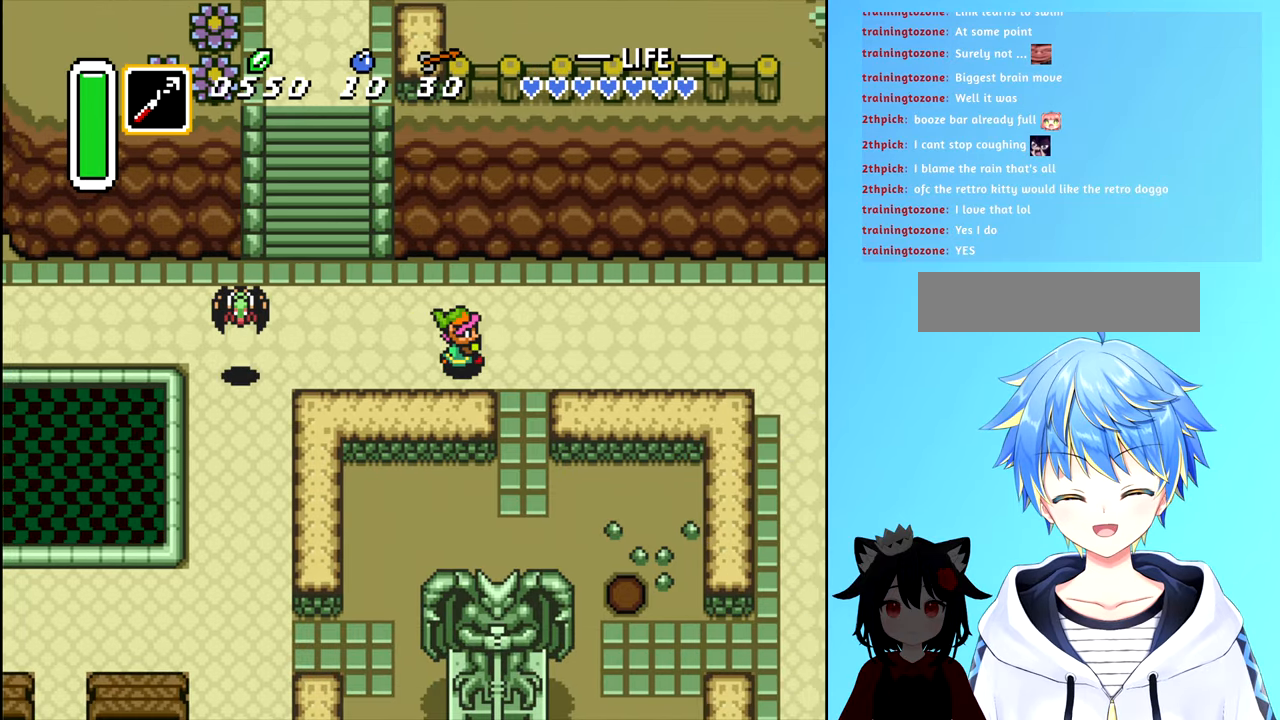
{"buttons": ["DPAD_DOWN"], "events": [[167, "DPAD_DOWN", "down"], [283, "DPAD_RIGHT", "up"]]}
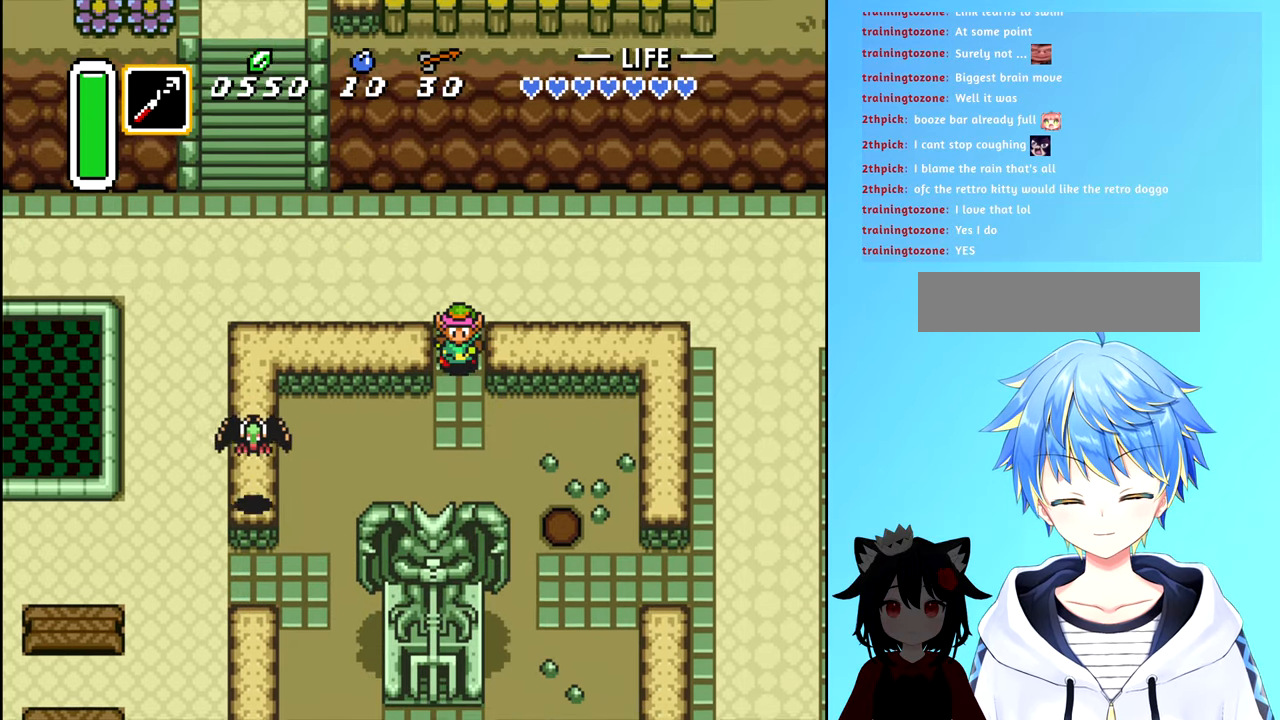
{"buttons": ["DPAD_DOWN"], "events": [[117, "DPAD_DOWN", "up"], [433, "DPAD_DOWN", "down"]]}
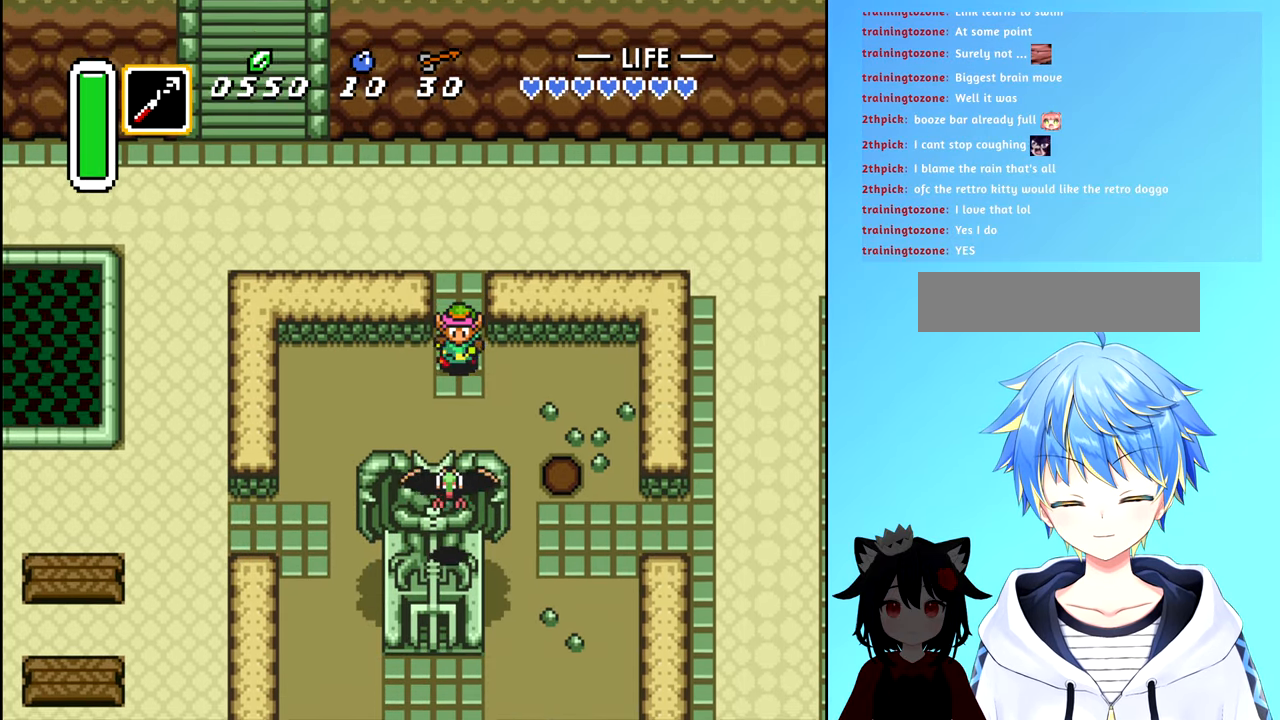
{"buttons": ["DPAD_DOWN"], "events": []}
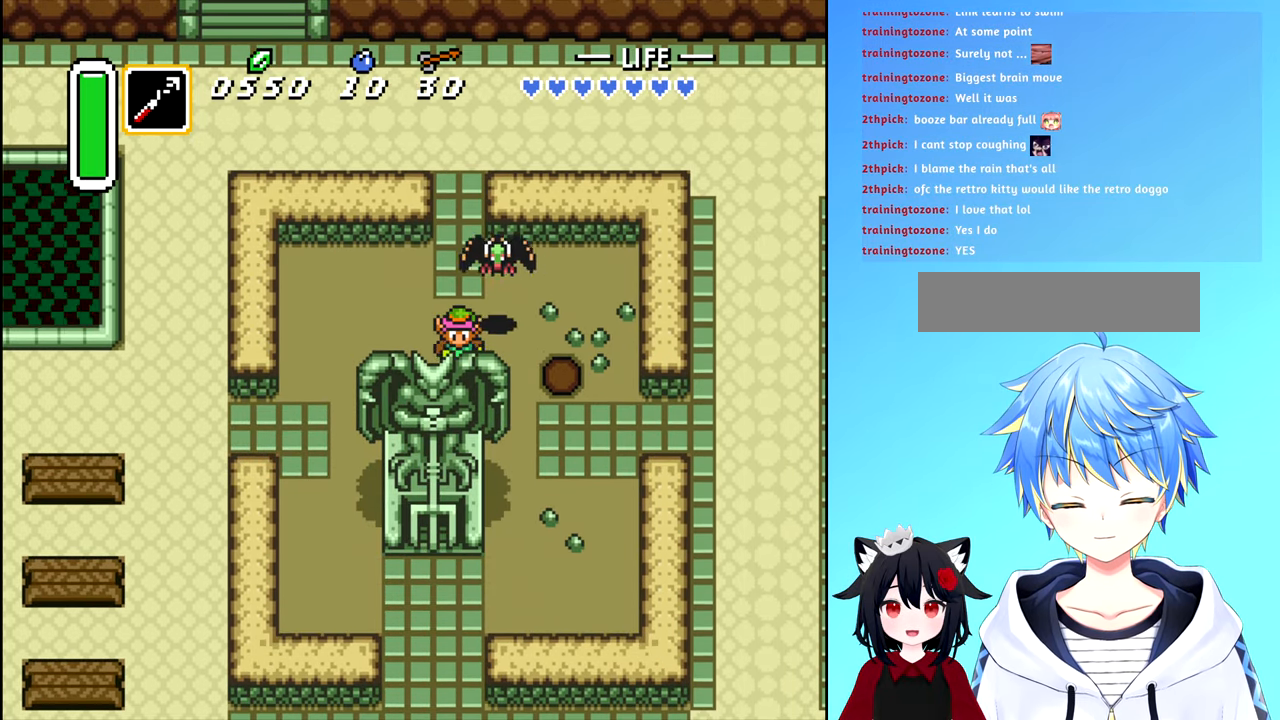
{"buttons": ["DPAD_RIGHT"], "events": [[83, "DPAD_DOWN", "up"], [283, "DPAD_RIGHT", "down"]]}
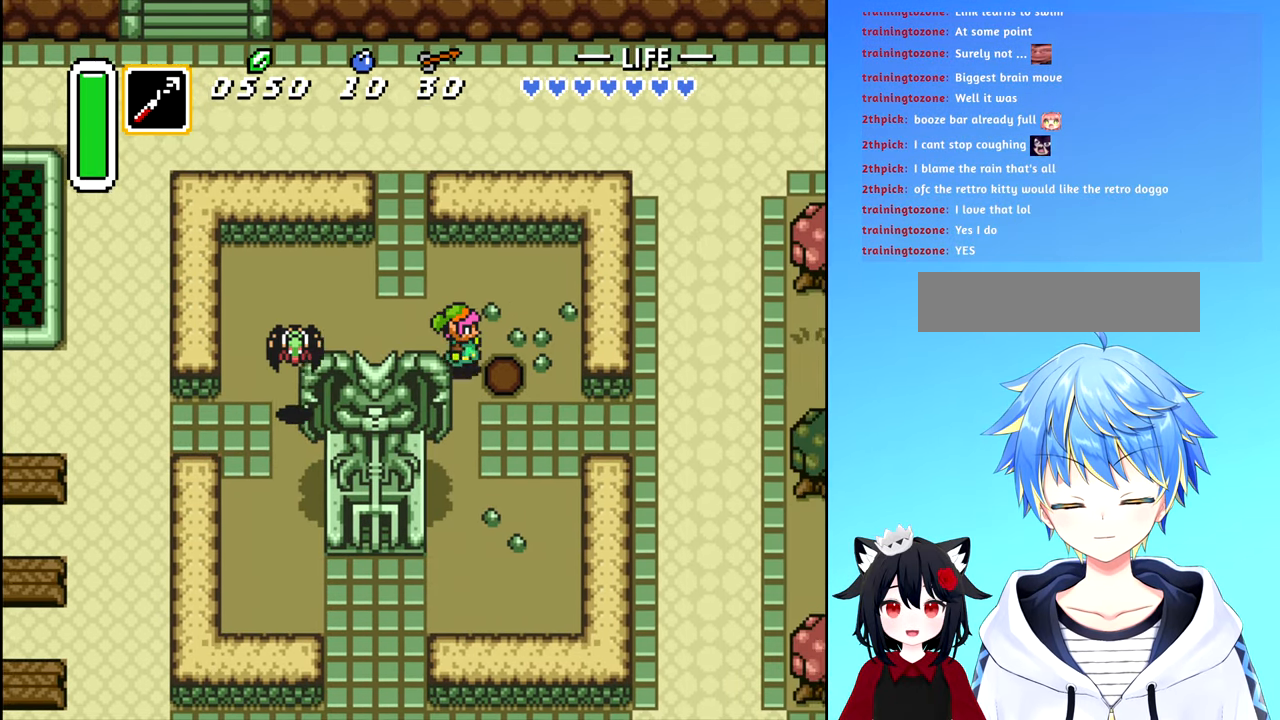
{"buttons": [], "events": [[83, "DPAD_DOWN", "down"], [117, "DPAD_RIGHT", "up"], [483, "DPAD_DOWN", "up"]]}
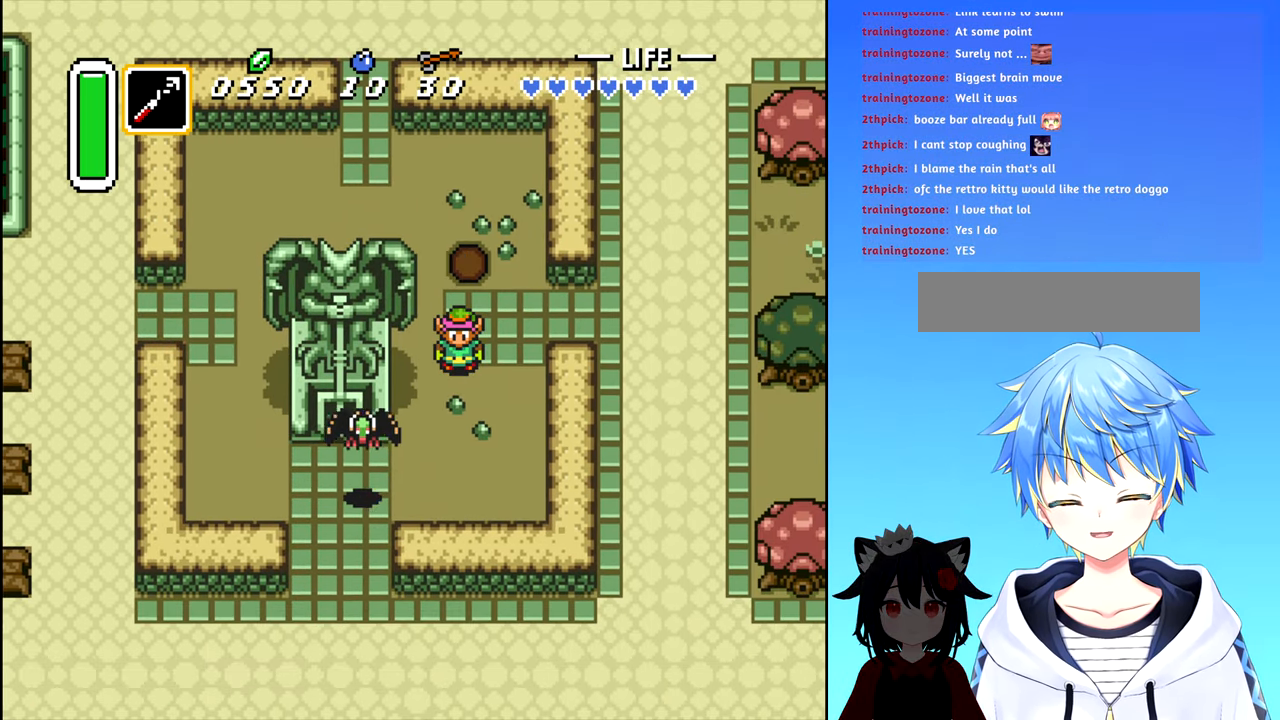
{"buttons": ["DPAD_DOWN"], "events": [[117, "A", "down"], [133, "DPAD_DOWN", "down"], [250, "A", "up"]]}